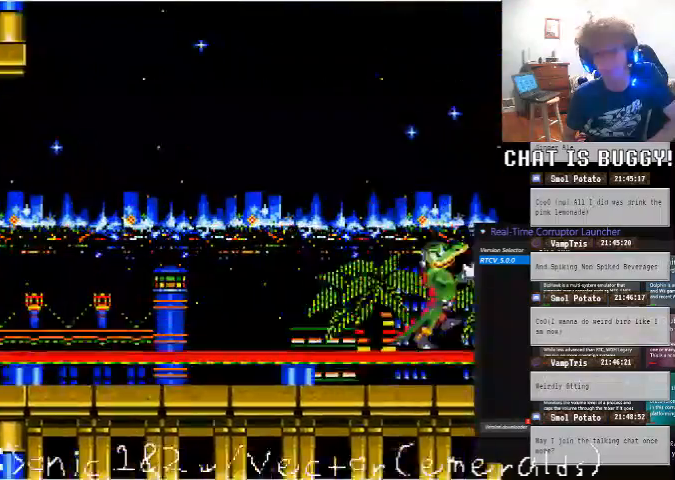
Gameplay with a controller (Xbox layout); each line is a JSON object with the inputs held at the frame after it. "events" lists button and stick changes between this image and that frame as [ms after this image, input, new state], when the widget could be followed in between. Not read: L1 L2 L3 R1 R2 R3.
{"buttons": ["A", "DPAD_UP", "DPAD_RIGHT"], "left_stick": "center", "right_stick": "center", "events": [[50, "A", "down"], [200, "A", "up"], [350, "DPAD_UP", "down"], [400, "A", "down"]]}
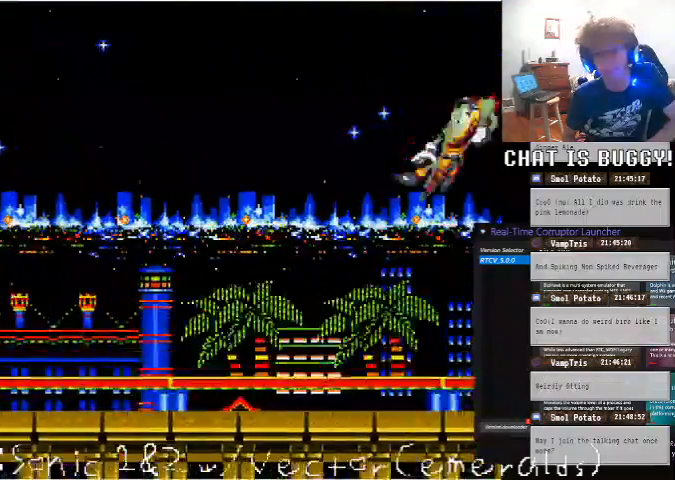
{"buttons": [], "left_stick": "center", "right_stick": "center"}
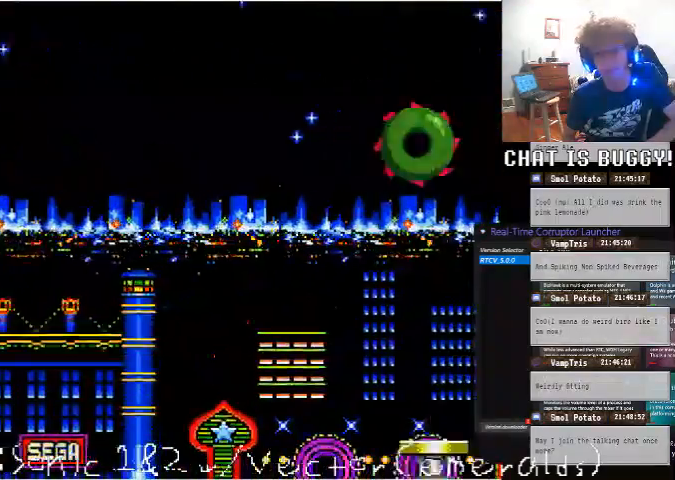
{"buttons": [], "left_stick": "center", "right_stick": "center", "events": [[100, "DPAD_LEFT", "down"], [450, "DPAD_LEFT", "up"]]}
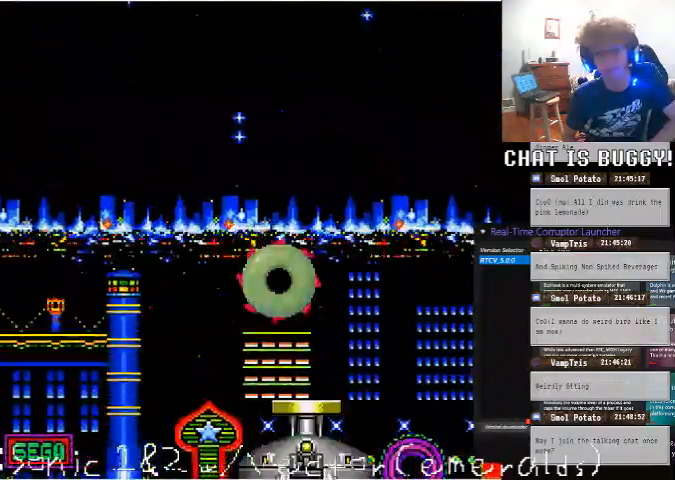
{"buttons": ["A"], "left_stick": "center", "right_stick": "center", "events": [[50, "DPAD_RIGHT", "down"], [250, "DPAD_RIGHT", "up"], [350, "A", "down"]]}
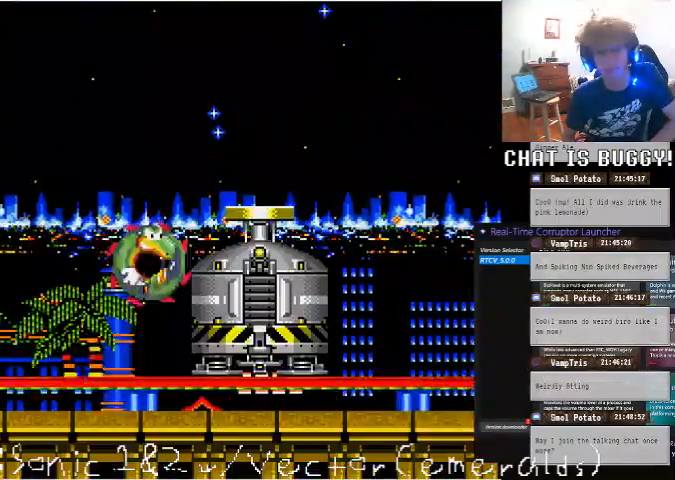
{"buttons": [], "left_stick": "center", "right_stick": "center", "events": [[50, "A", "up"], [100, "DPAD_RIGHT", "down"], [250, "DPAD_RIGHT", "up"]]}